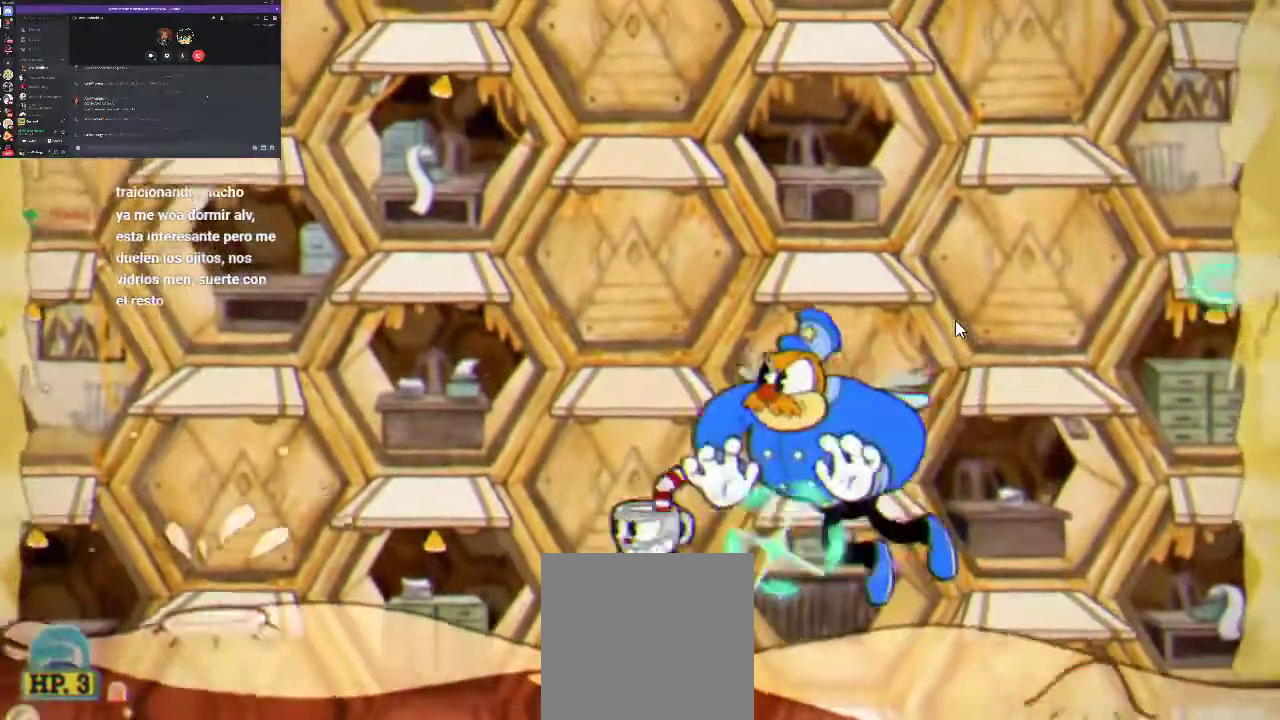
Gameplay with a controller (Xbox layout); each line is a JSON object with the inputs held at the frame after it. "events" lists button and stick changes between this image and that frame as [ms after this image, input, new state], when the widget could be followed in between. Not read: L3 R3.
{"buttons": ["R1", "DPAD_LEFT"], "left_stick": "center", "right_stick": "center", "events": [[33, "A", "down"], [133, "X", "up"], [167, "A", "up"], [233, "X", "down"], [300, "X", "up"], [400, "X", "down"], [467, "X", "up"]]}
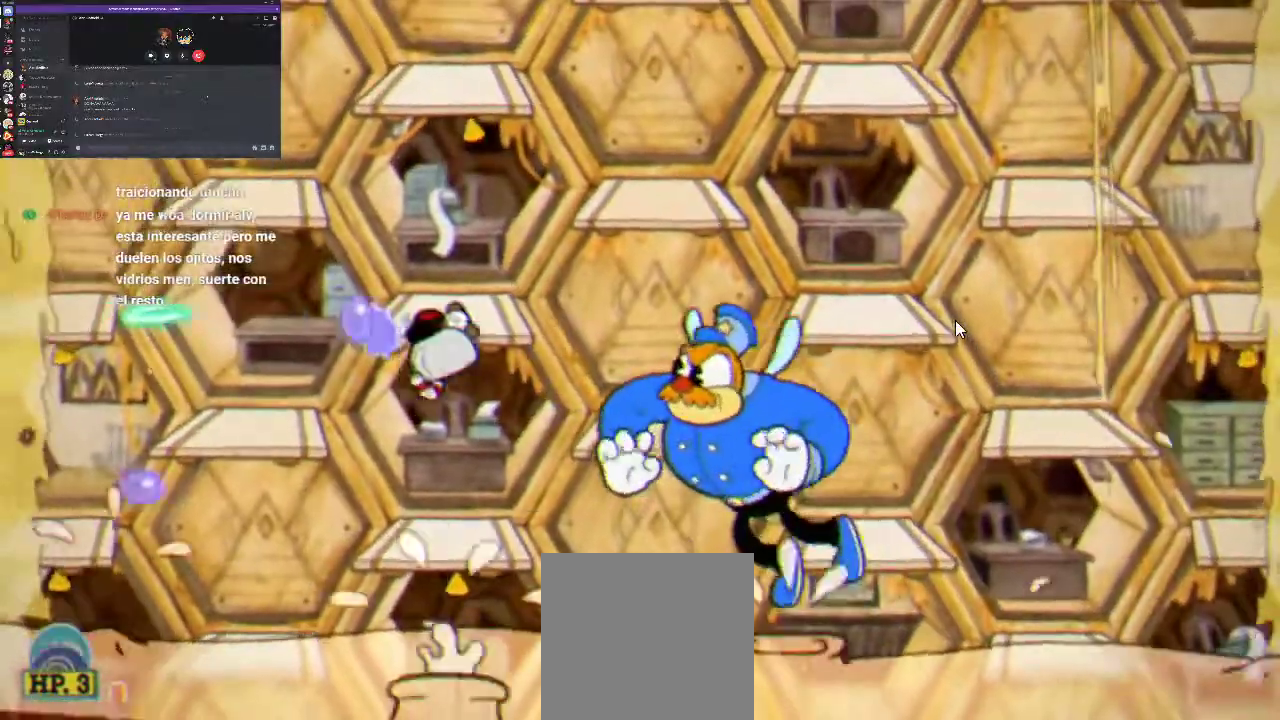
{"buttons": ["R1"], "left_stick": "center", "right_stick": "center", "events": [[67, "X", "down"], [133, "DPAD_LEFT", "up"], [167, "DPAD_RIGHT", "down"], [167, "X", "up"], [233, "DPAD_RIGHT", "up"], [233, "X", "down"], [333, "X", "up"], [400, "X", "down"], [467, "X", "up"]]}
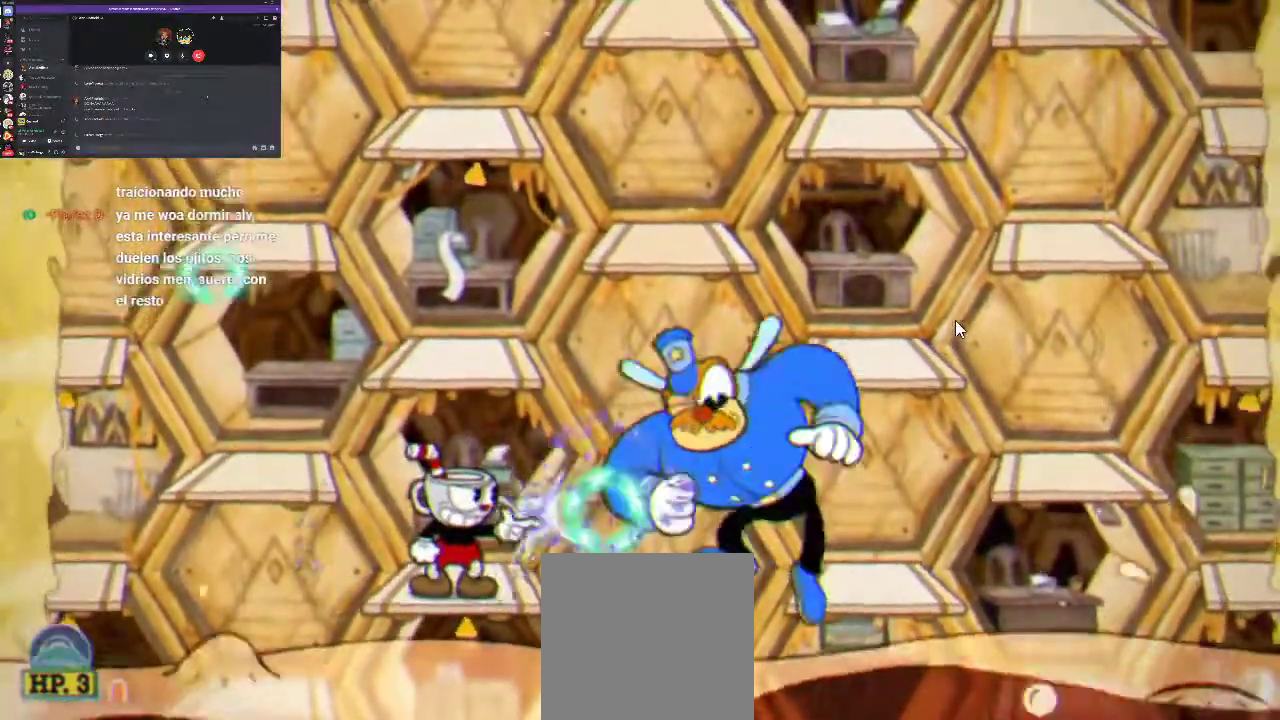
{"buttons": ["R1"], "left_stick": "center", "right_stick": "center", "events": [[33, "X", "down"], [100, "X", "up"], [167, "X", "down"], [233, "X", "up"], [433, "X", "down"], [500, "X", "up"]]}
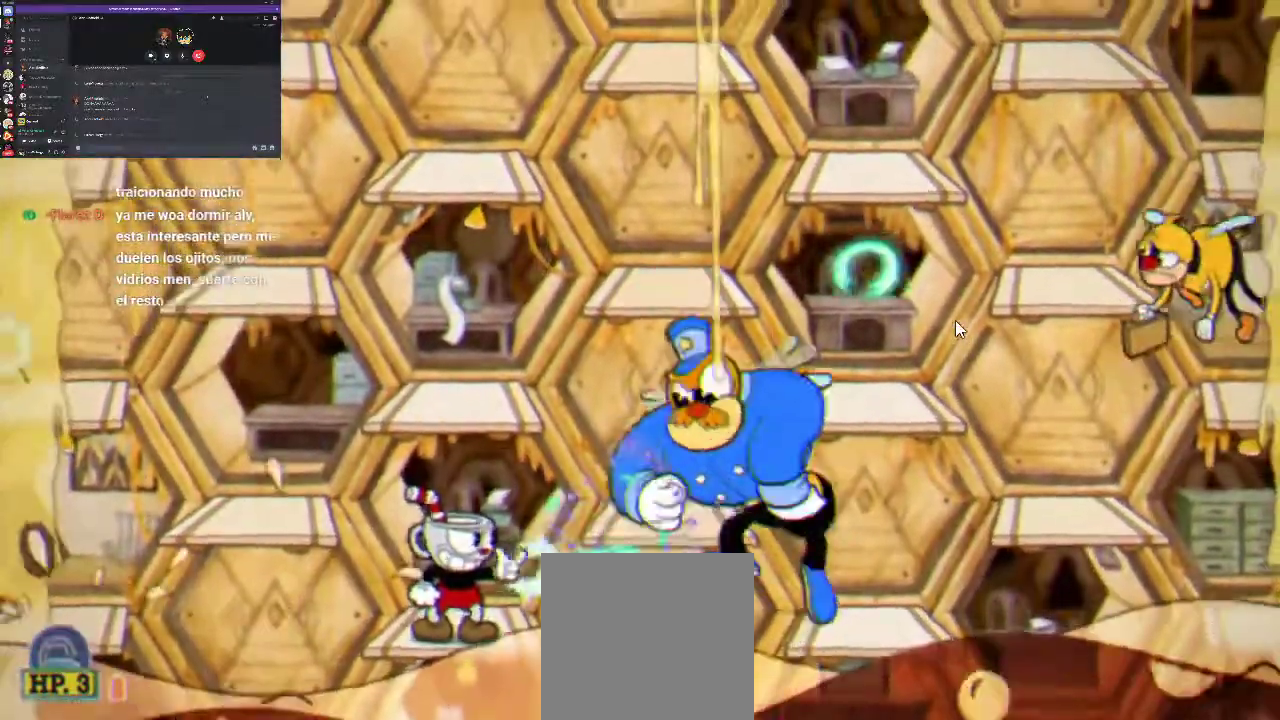
{"buttons": ["X", "R1"], "left_stick": "center", "right_stick": "center", "events": [[100, "X", "down"], [267, "X", "up"], [333, "X", "down"], [400, "X", "up"], [467, "X", "down"]]}
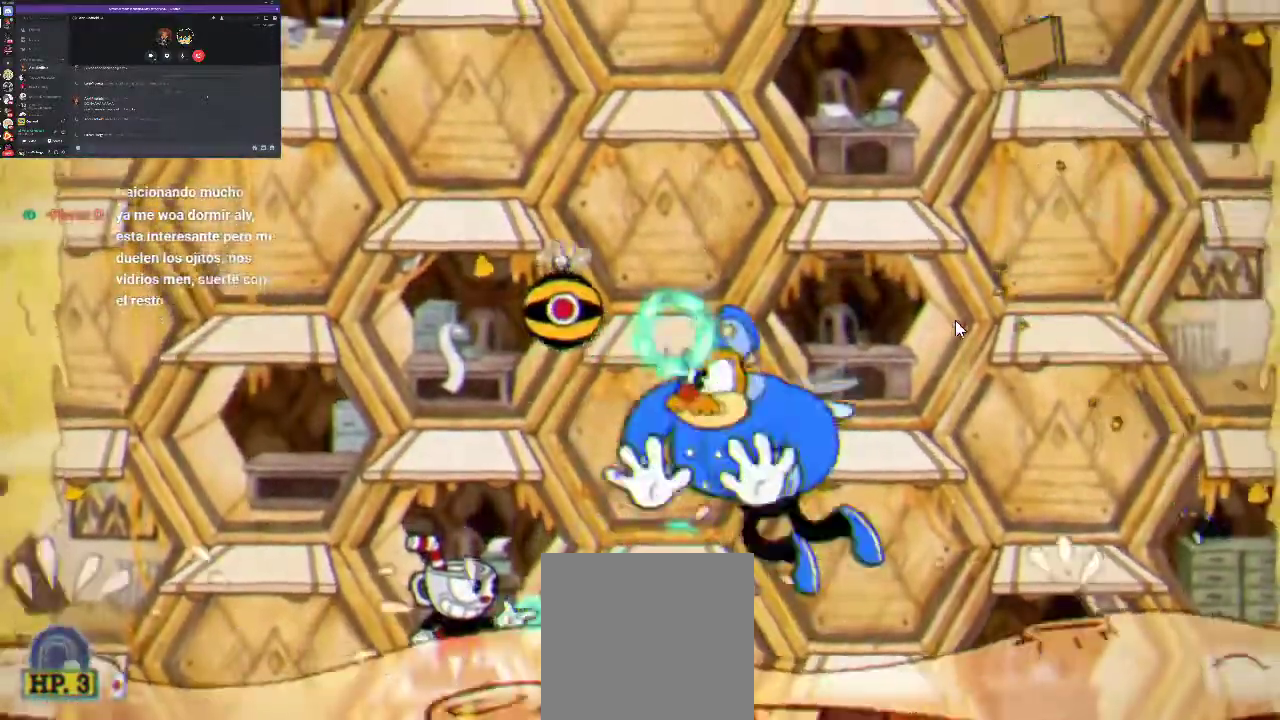
{"buttons": ["R1", "DPAD_LEFT"], "left_stick": "center", "right_stick": "center", "events": [[133, "DPAD_LEFT", "down"], [167, "A", "down"], [267, "X", "up"], [367, "X", "down"], [400, "A", "up"], [467, "X", "up"]]}
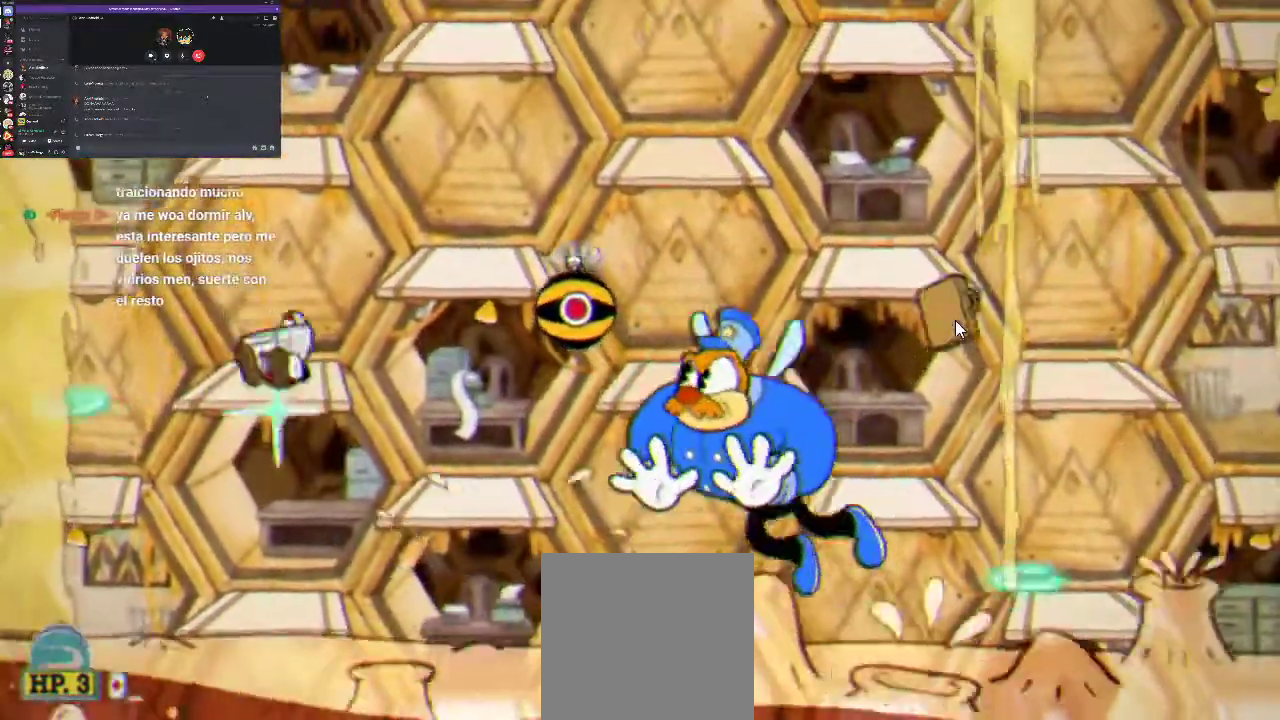
{"buttons": ["A", "X", "R1", "DPAD_LEFT"], "left_stick": "center", "right_stick": "center", "events": [[167, "DPAD_LEFT", "up"], [367, "A", "down"], [400, "DPAD_LEFT", "down"], [400, "X", "down"]]}
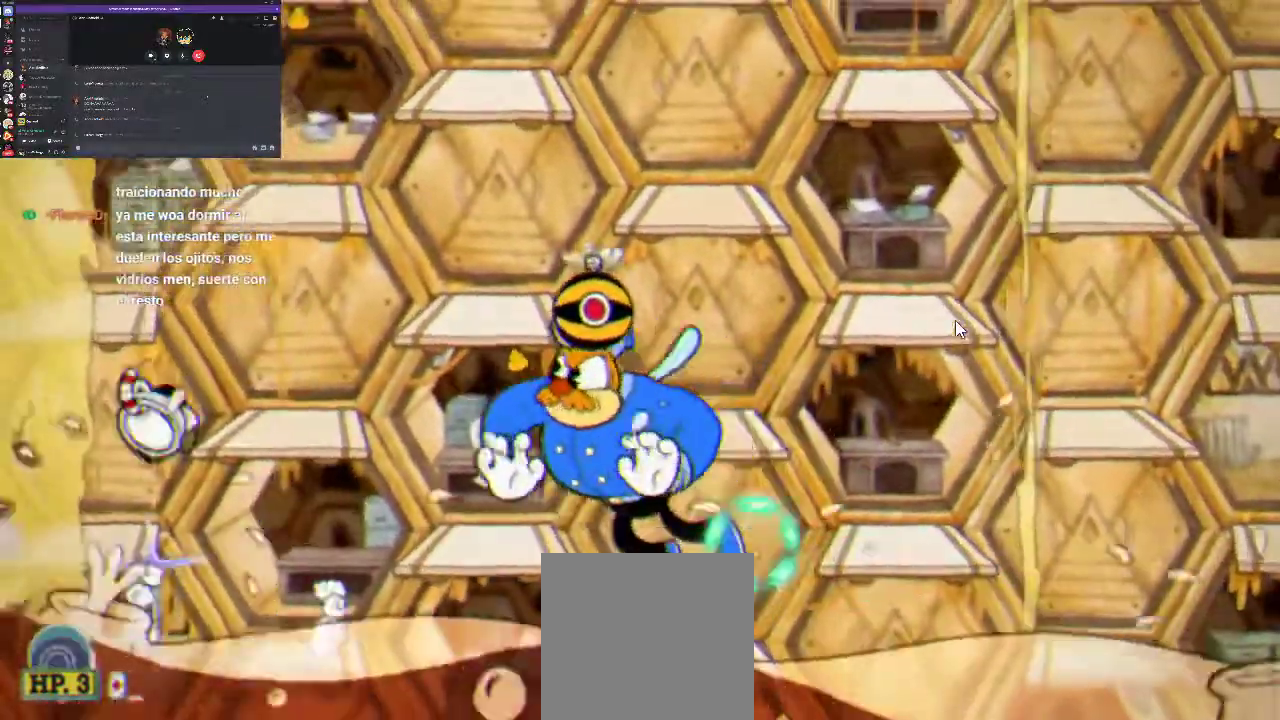
{"buttons": ["X", "R1"], "left_stick": "center", "right_stick": "center", "events": [[33, "A", "up"], [33, "X", "up"], [133, "X", "down"], [200, "X", "up"], [233, "DPAD_LEFT", "up"], [267, "DPAD_RIGHT", "down"], [400, "DPAD_RIGHT", "up"], [467, "X", "down"]]}
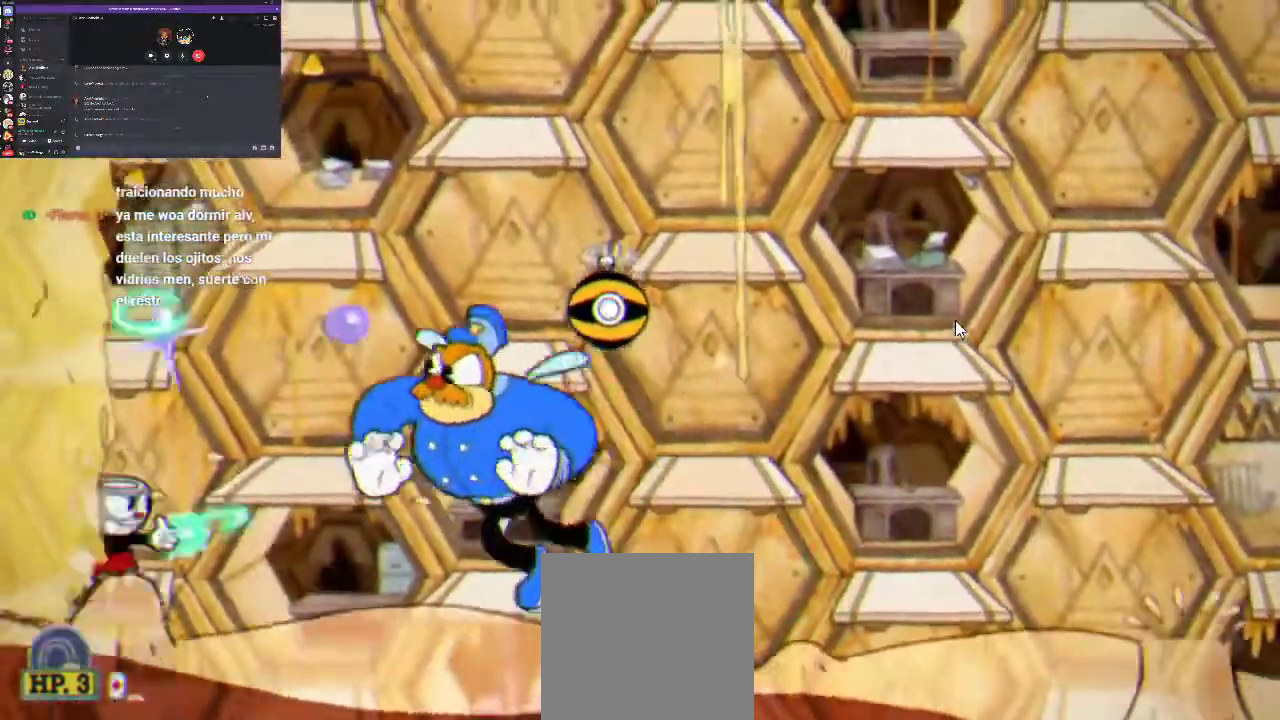
{"buttons": ["X", "R1"], "left_stick": "center", "right_stick": "center", "events": [[33, "X", "up"], [133, "X", "down"], [233, "X", "up"], [300, "X", "down"], [400, "X", "up"], [467, "X", "down"]]}
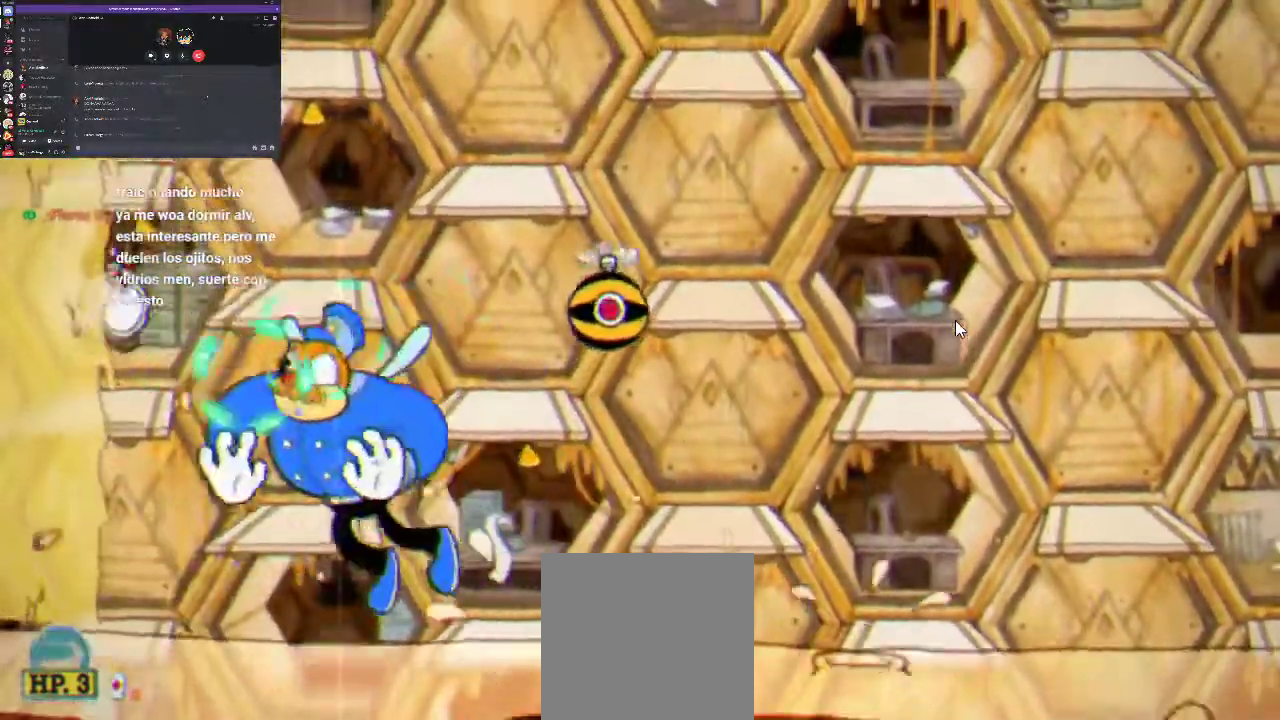
{"buttons": ["R1"], "left_stick": "center", "right_stick": "center", "events": [[33, "X", "up"], [400, "X", "down"], [467, "X", "up"]]}
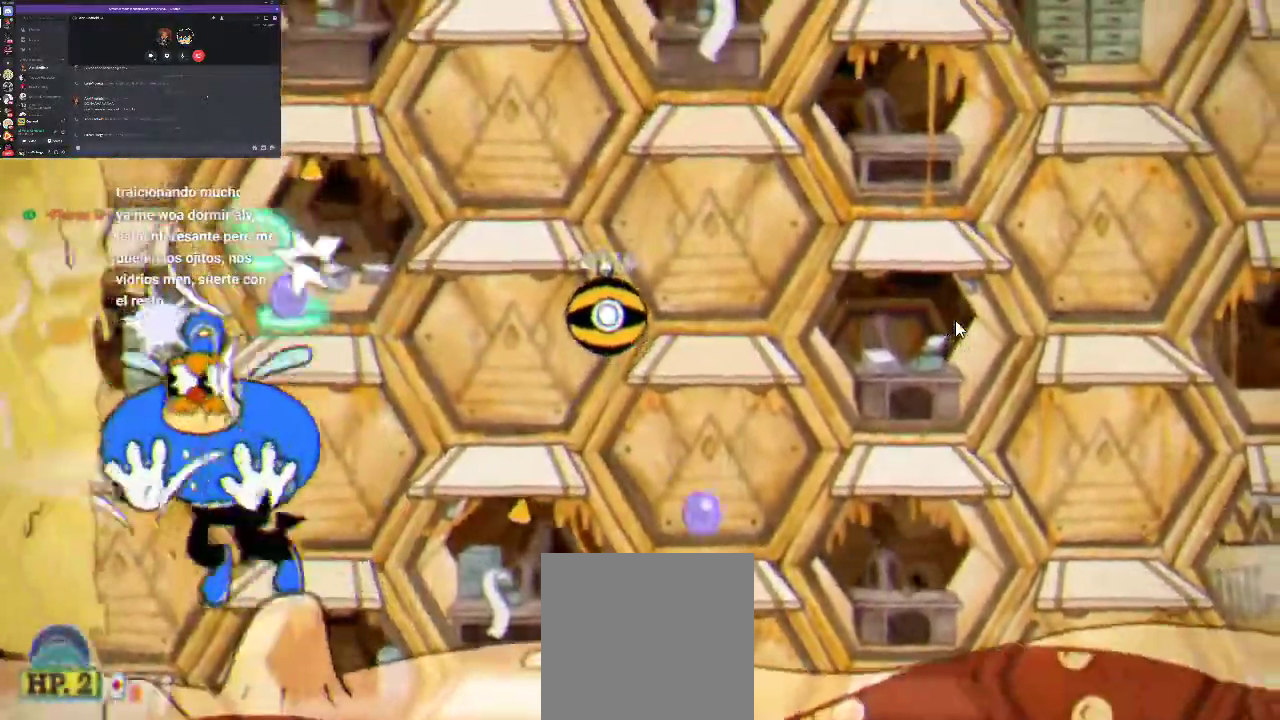
{"buttons": ["R1"], "left_stick": "center", "right_stick": "center", "events": [[67, "X", "down"], [133, "X", "up"], [367, "X", "down"], [433, "X", "up"]]}
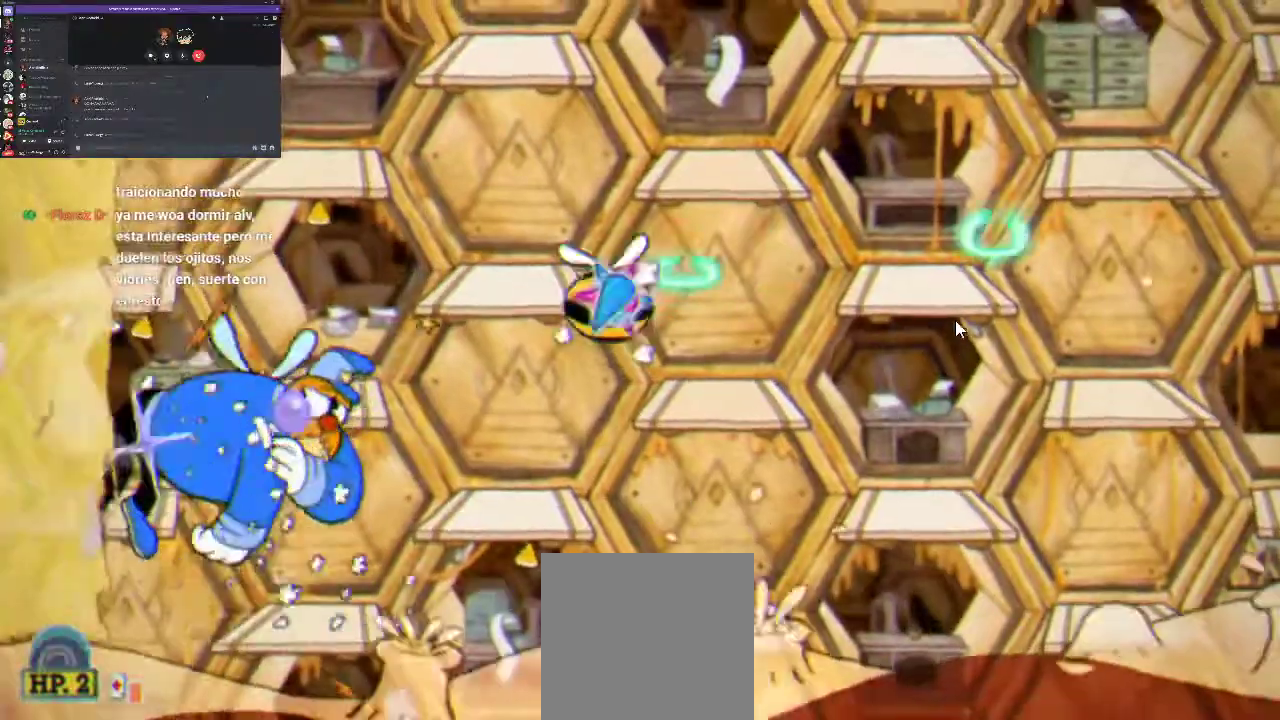
{"buttons": ["R1", "DPAD_RIGHT"], "left_stick": "center", "right_stick": "center", "events": [[33, "X", "down"], [100, "X", "up"], [167, "X", "down"], [233, "X", "up"], [500, "DPAD_RIGHT", "down"]]}
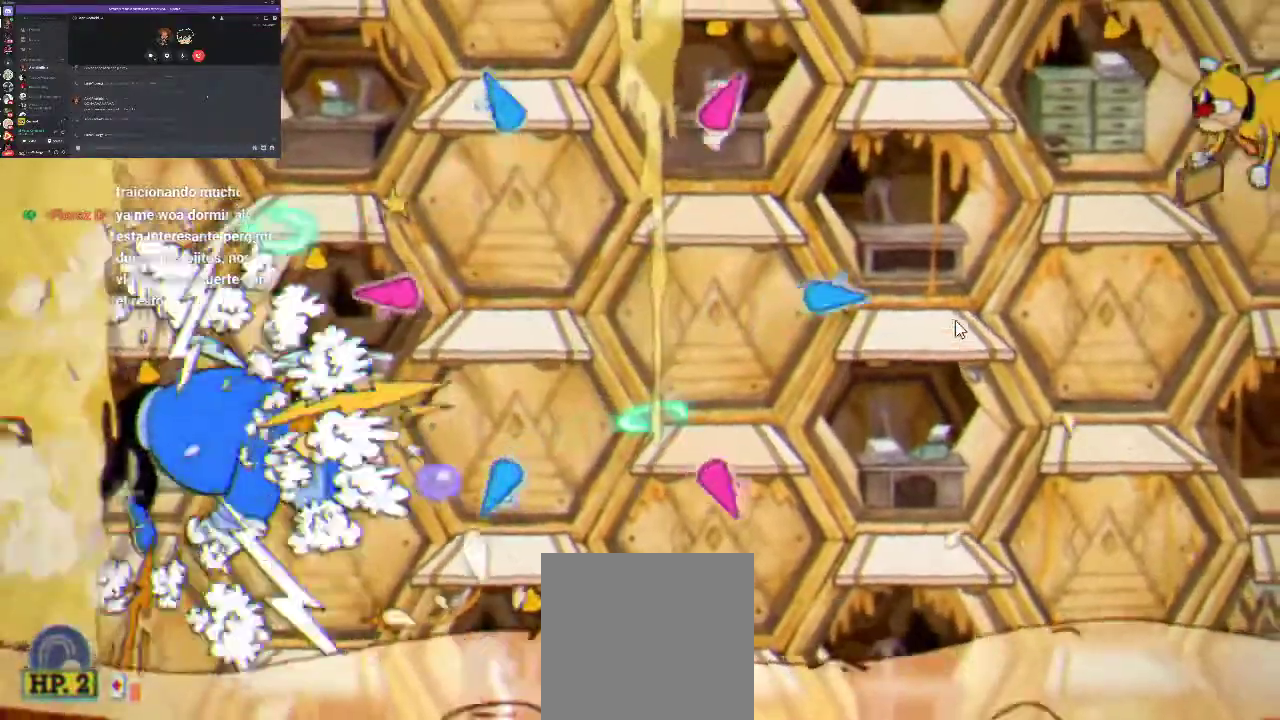
{"buttons": ["R1", "DPAD_RIGHT"], "left_stick": "center", "right_stick": "center", "events": [[67, "A", "down"], [167, "A", "up"], [267, "A", "down"], [500, "A", "up"]]}
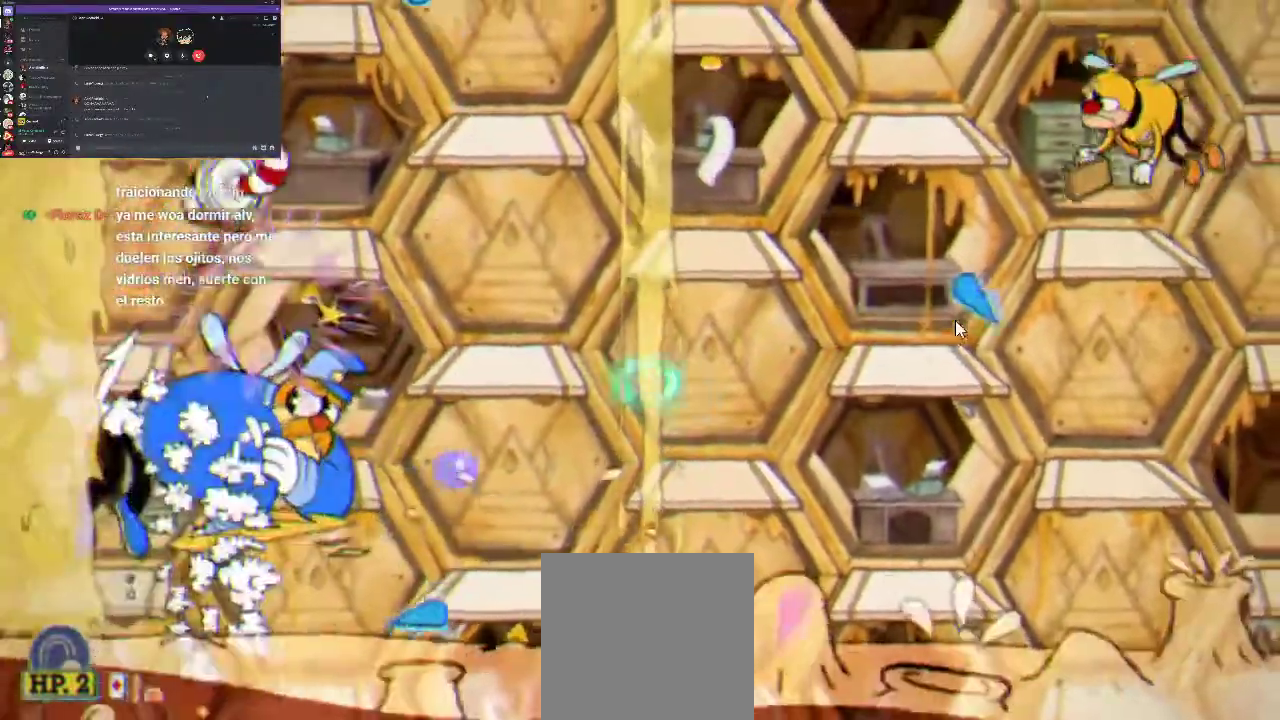
{"buttons": ["A", "R1", "DPAD_RIGHT"], "left_stick": "center", "right_stick": "center", "events": [[200, "DPAD_RIGHT", "up"], [433, "DPAD_RIGHT", "down"], [500, "A", "down"]]}
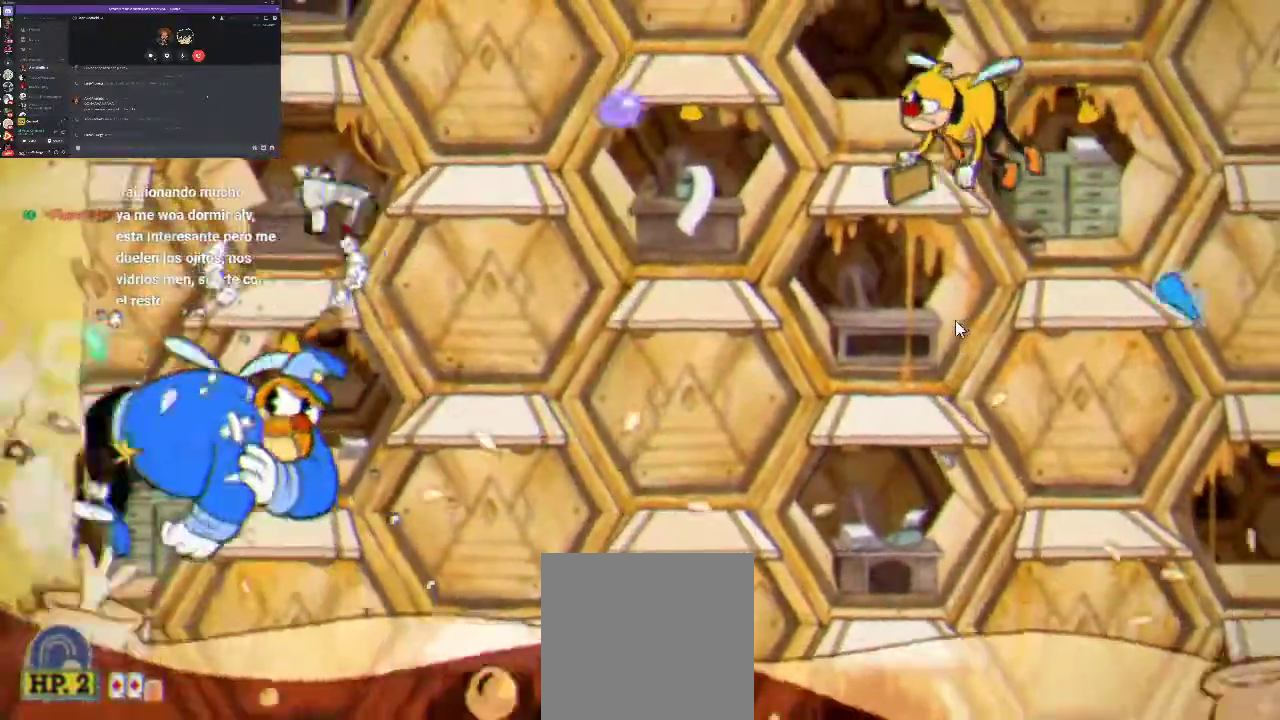
{"buttons": ["X", "R1"], "left_stick": "center", "right_stick": "center", "events": [[100, "A", "up"], [367, "DPAD_RIGHT", "up"], [433, "X", "down"]]}
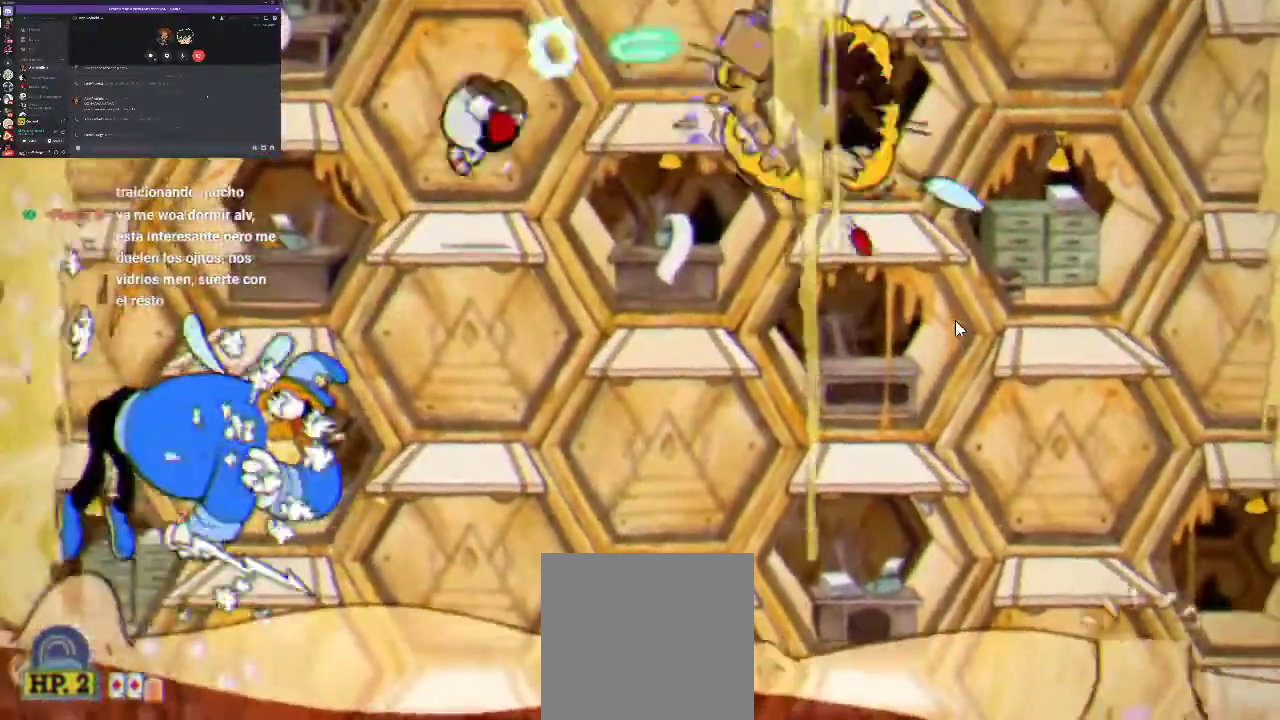
{"buttons": ["R1"], "left_stick": "center", "right_stick": "center", "events": [[33, "X", "up"]]}
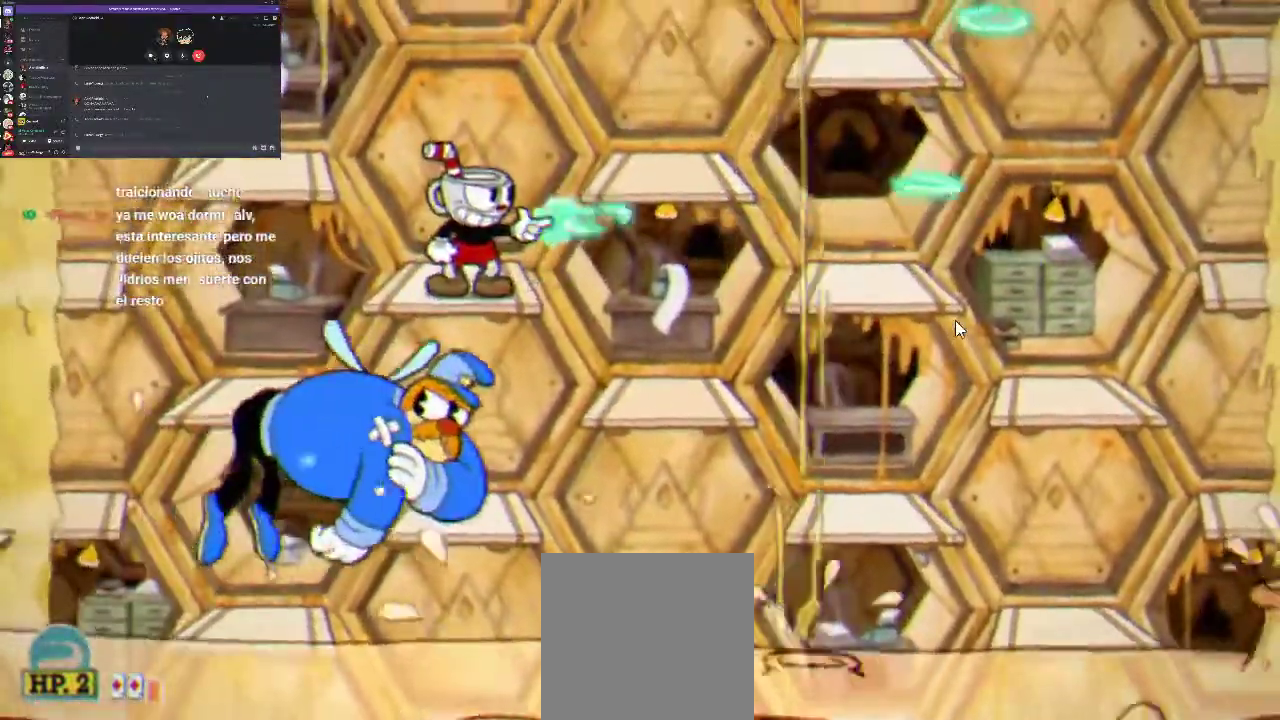
{"buttons": ["A", "R1"], "left_stick": "center", "right_stick": "center", "events": [[200, "DPAD_RIGHT", "down"], [333, "DPAD_RIGHT", "up"], [500, "A", "down"]]}
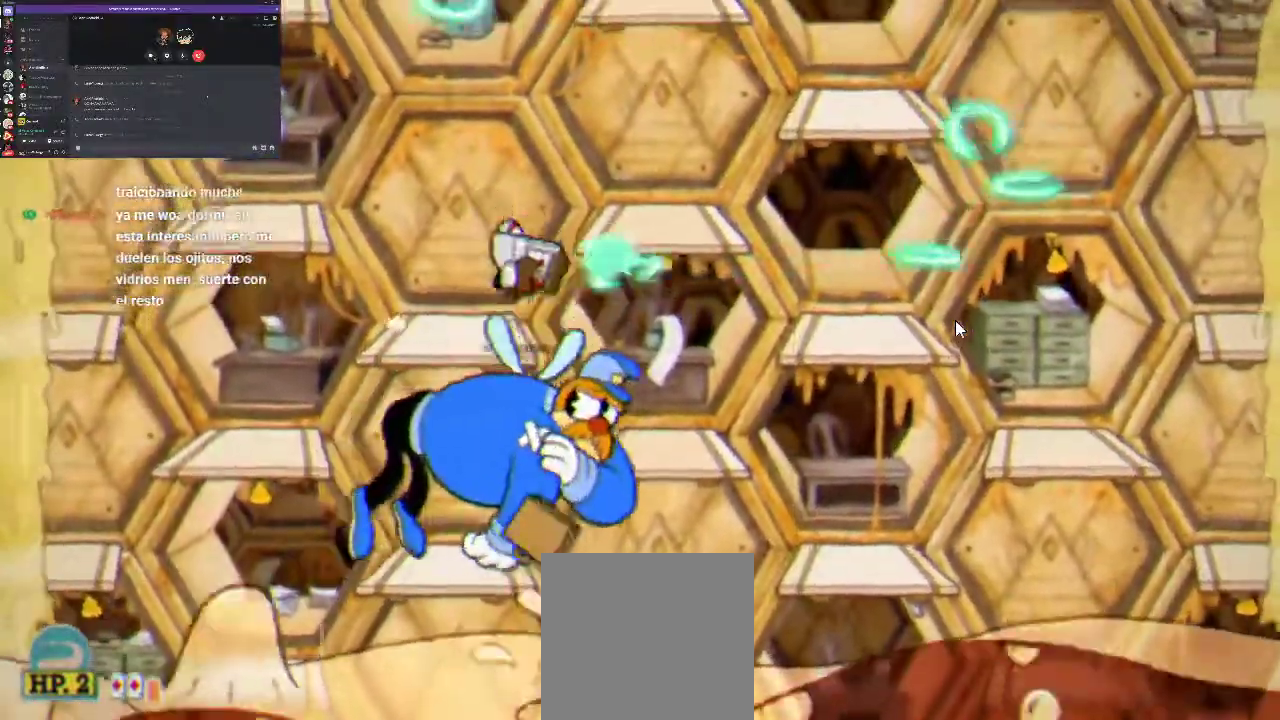
{"buttons": ["R1"], "left_stick": "center", "right_stick": "center", "events": [[100, "DPAD_RIGHT", "down"], [200, "A", "up"], [467, "DPAD_RIGHT", "up"]]}